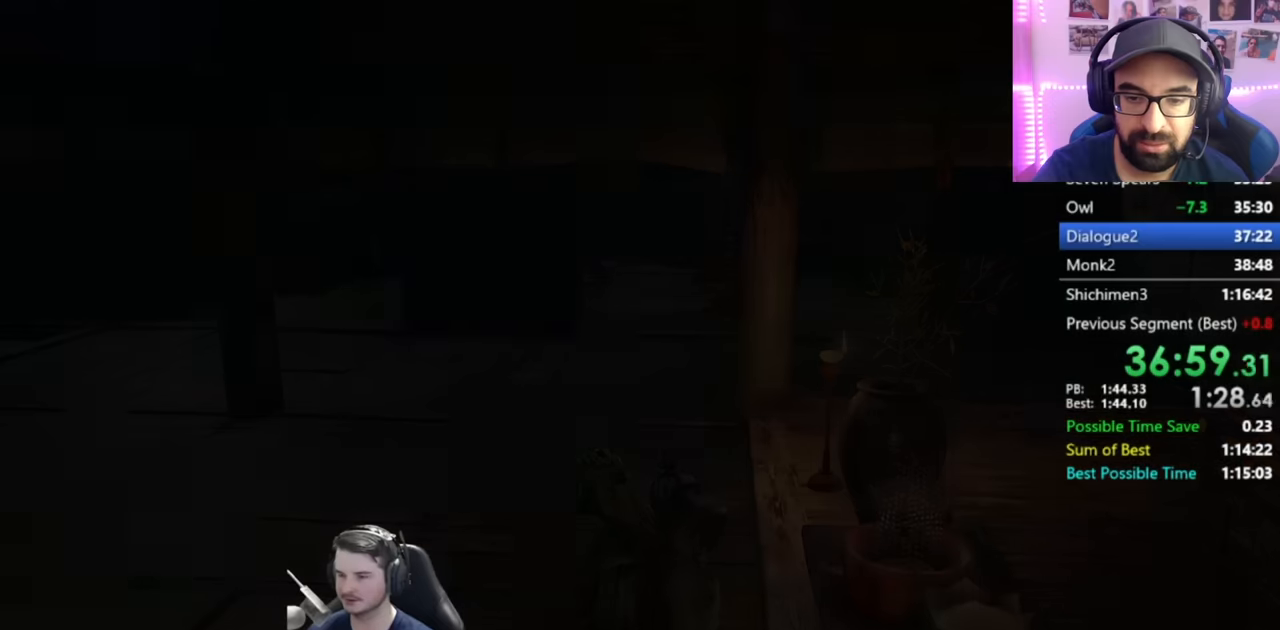
Gameplay with a controller (Xbox layout); each line is a JSON object with the inputs held at the frame after it. "events" lists button and stick changes between this image and that frame as [ms after this image, input, new state], when the widget could be followed in between.
{"buttons": [], "left_stick": "up", "right_stick": "center", "events": []}
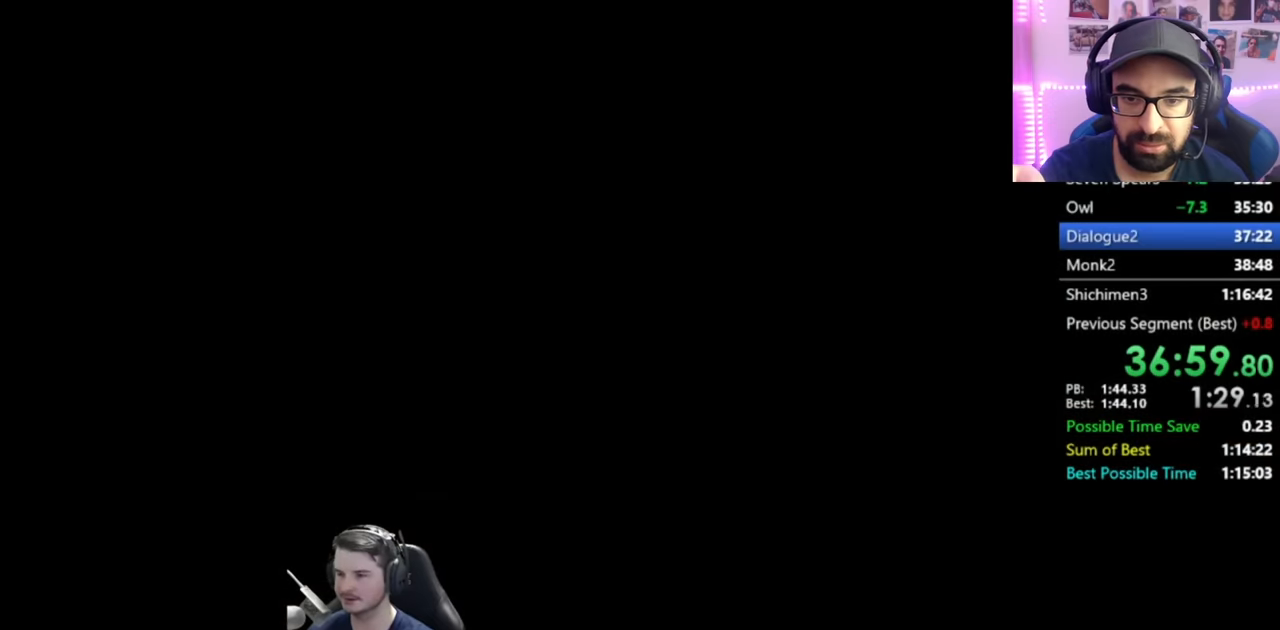
{"buttons": [], "left_stick": "up", "right_stick": "center", "events": []}
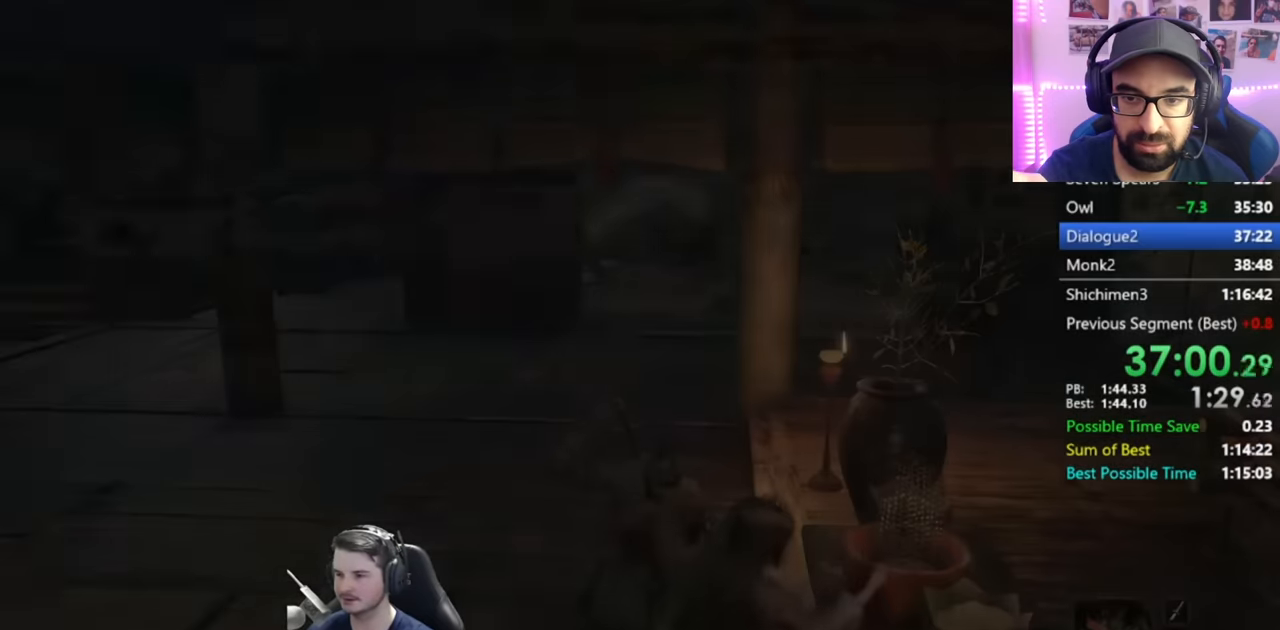
{"buttons": [], "left_stick": "up", "right_stick": "center", "events": []}
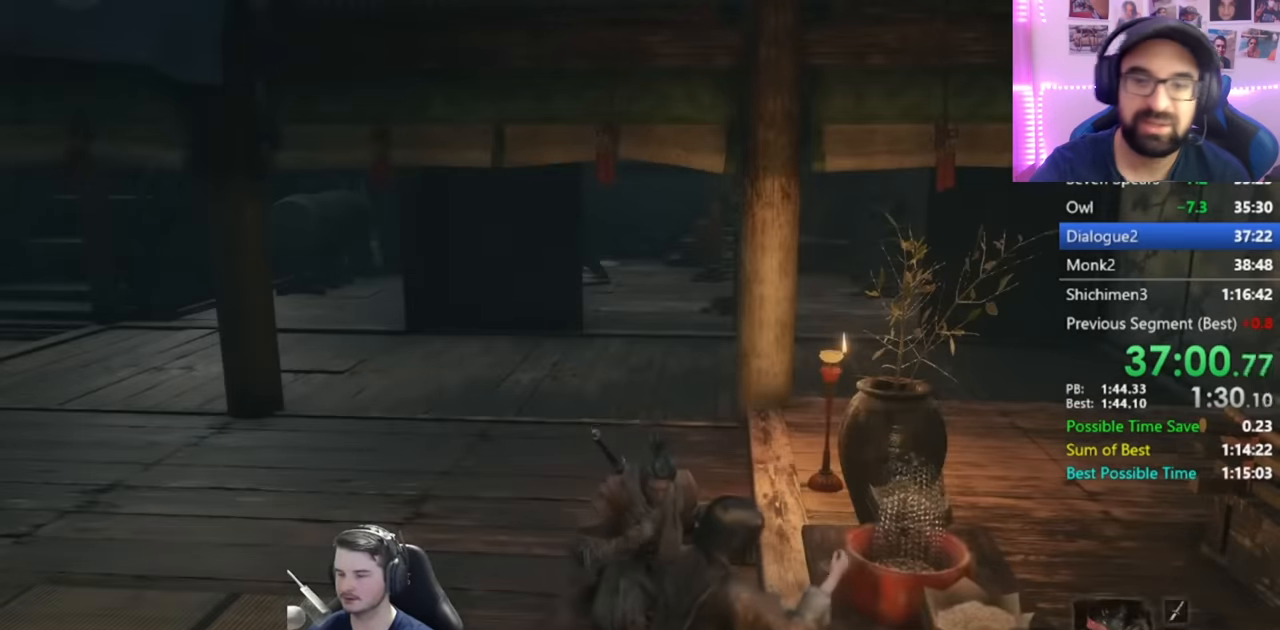
{"buttons": [], "left_stick": "up", "right_stick": "center", "events": []}
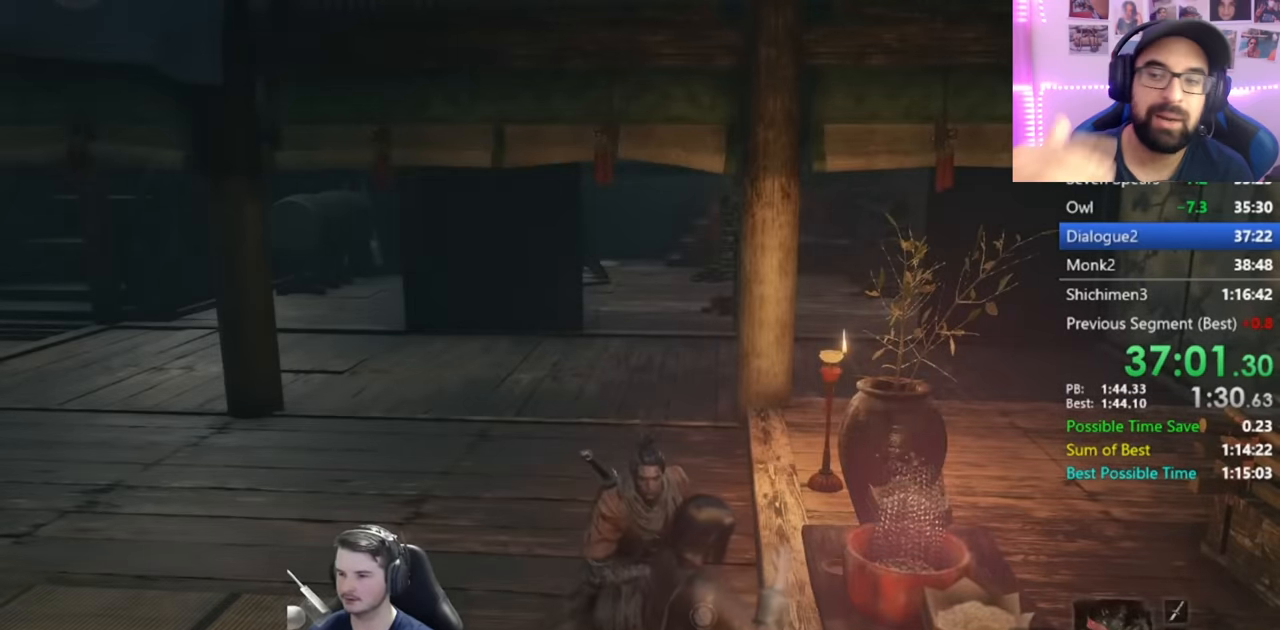
{"buttons": [], "left_stick": "up", "right_stick": "center", "events": []}
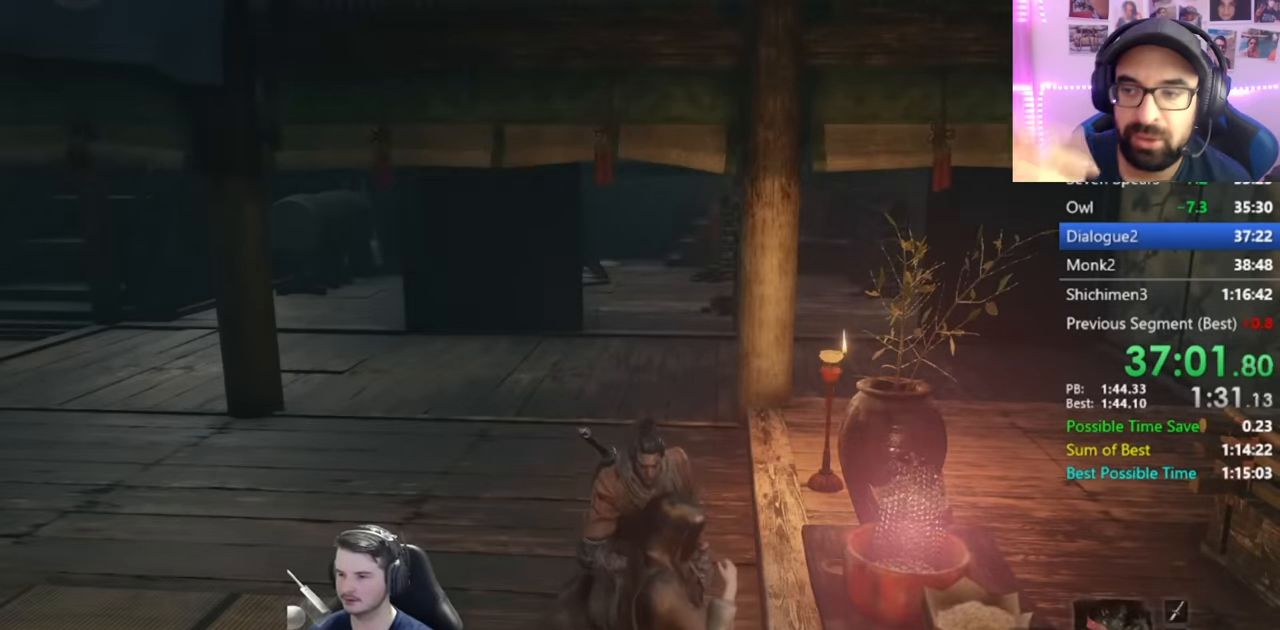
{"buttons": [], "left_stick": "up", "right_stick": "center", "events": []}
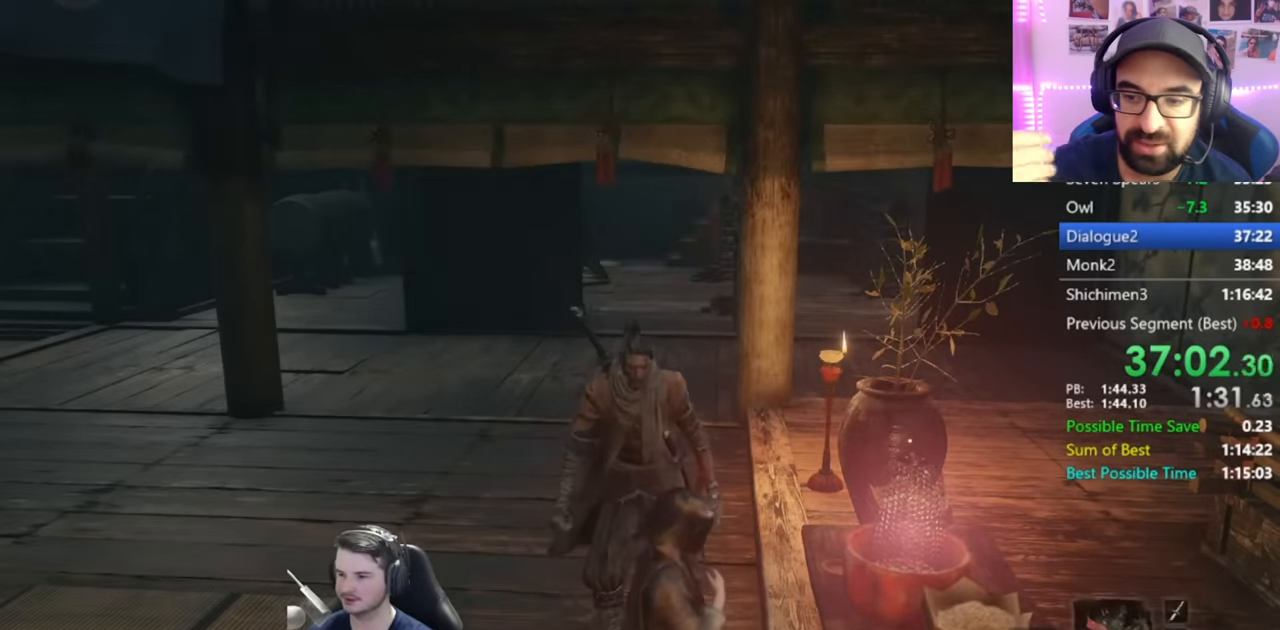
{"buttons": [], "left_stick": "up", "right_stick": "center", "events": []}
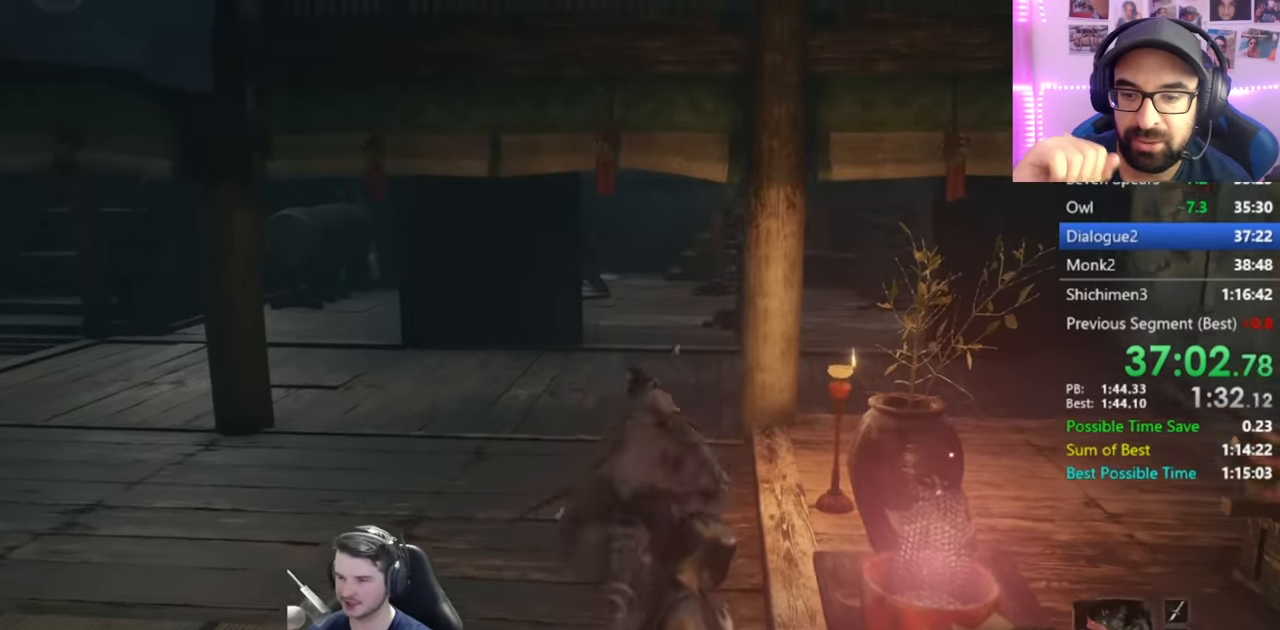
{"buttons": [], "left_stick": "up", "right_stick": "down-left", "events": [[100, "right_stick", "down-left"]]}
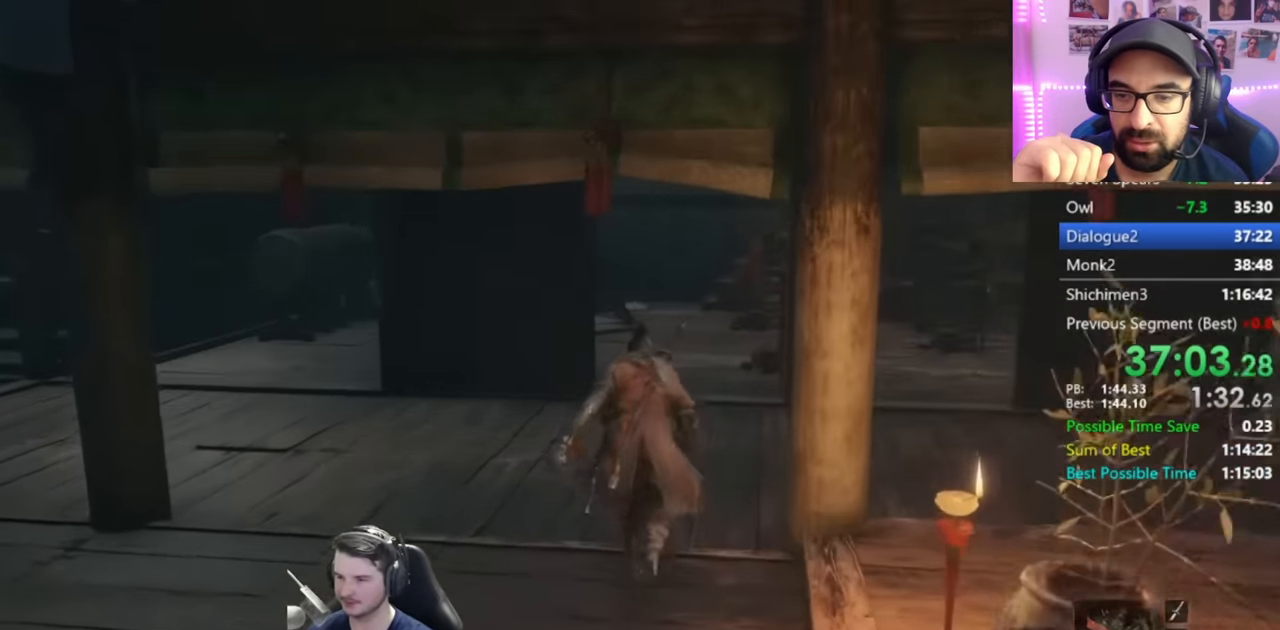
{"buttons": [], "left_stick": "up", "right_stick": "down-left", "events": []}
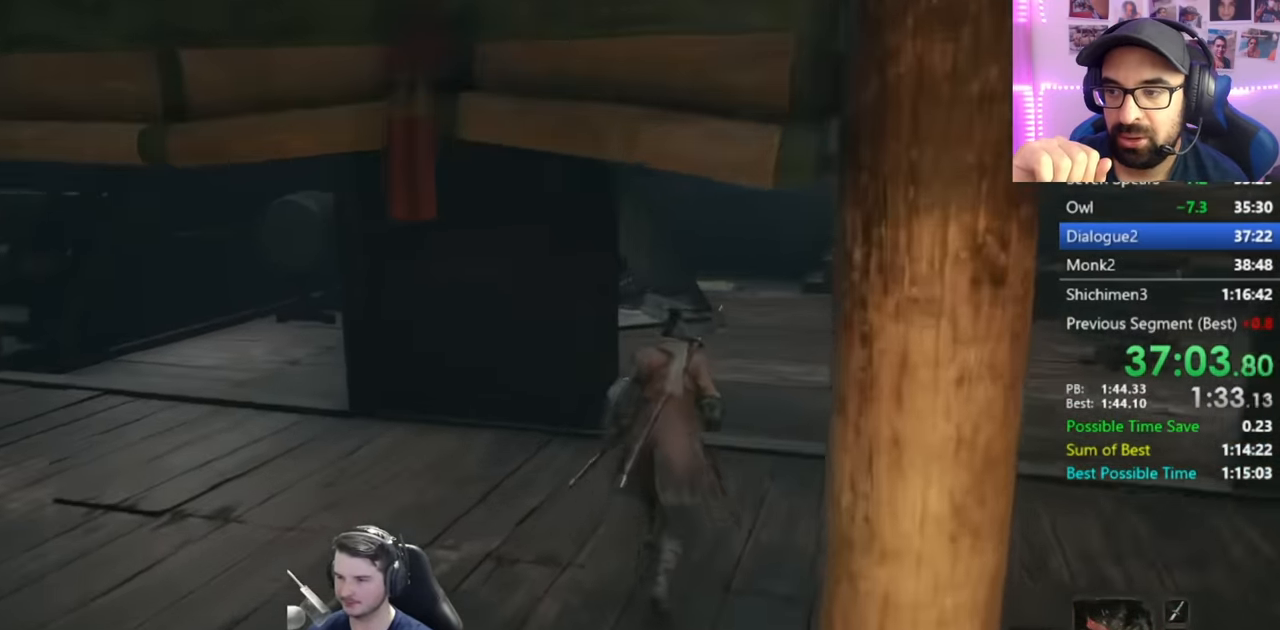
{"buttons": [], "left_stick": "up", "right_stick": "left", "events": [[400, "right_stick", "left"]]}
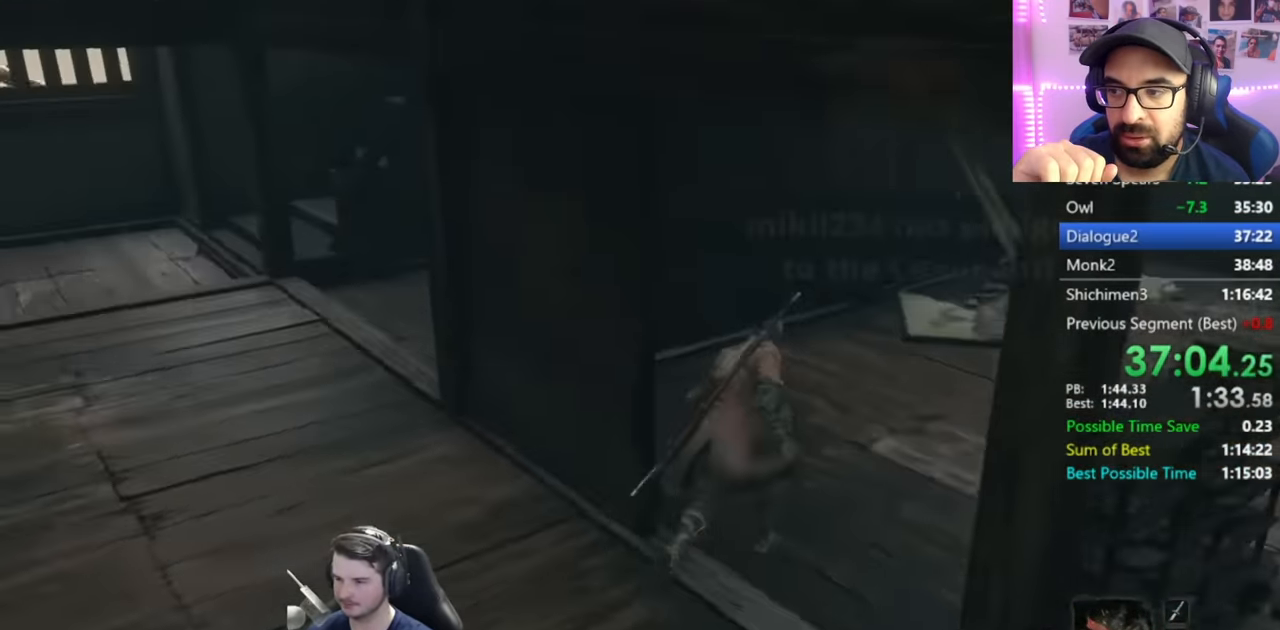
{"buttons": [], "left_stick": "center", "right_stick": "left", "events": [[67, "left_stick", "up-left"], [201, "X", "down"], [217, "left_stick", "center"], [367, "X", "up"]]}
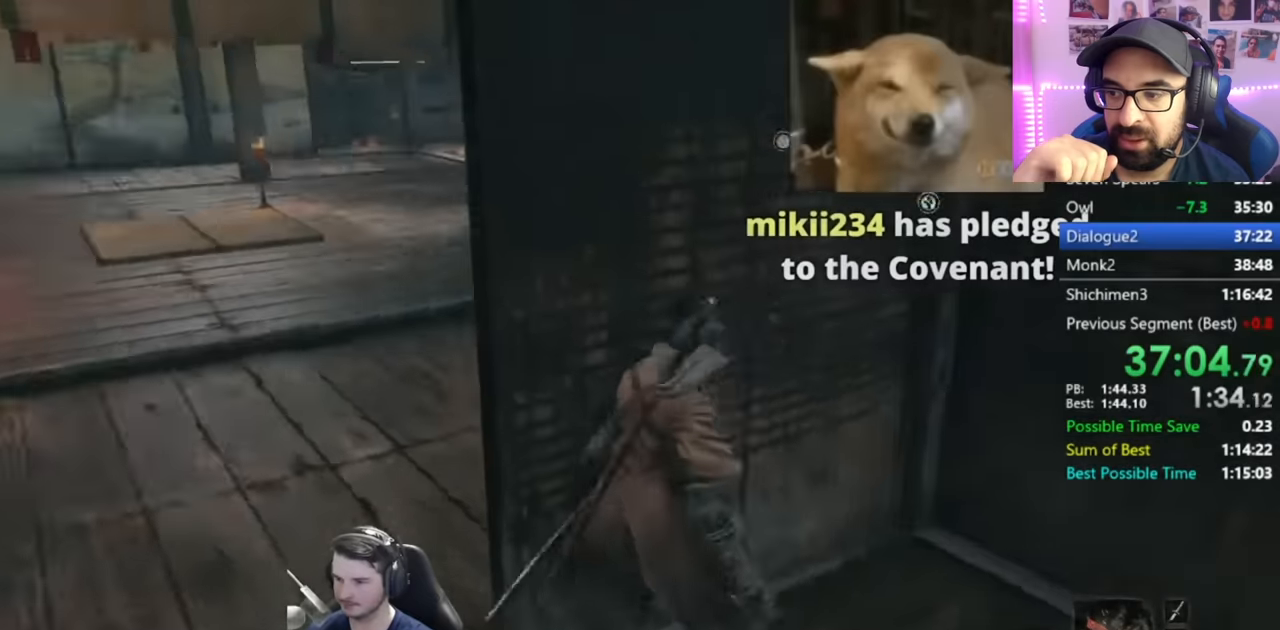
{"buttons": ["DPAD_DOWN"], "left_stick": "center", "right_stick": "center", "events": [[133, "right_stick", "center"], [450, "DPAD_DOWN", "down"]]}
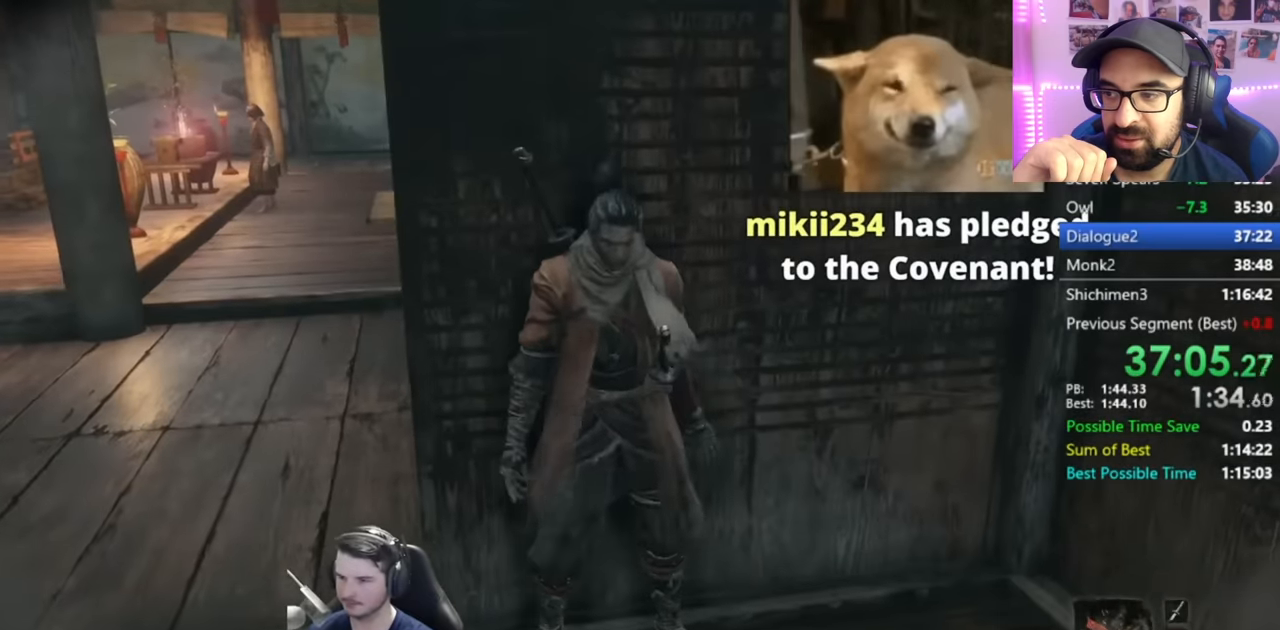
{"buttons": [], "left_stick": "center", "right_stick": "center", "events": [[67, "DPAD_DOWN", "up"]]}
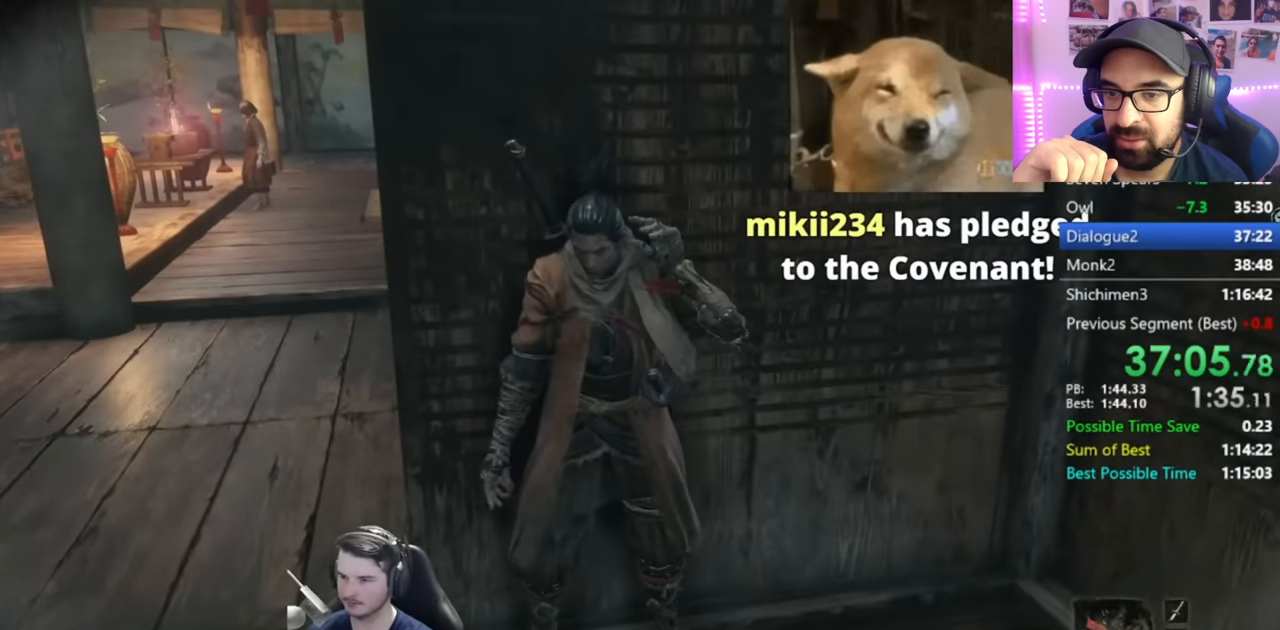
{"buttons": [], "left_stick": "down", "right_stick": "center", "events": [[333, "X", "down"], [333, "left_stick", "down"], [450, "X", "up"]]}
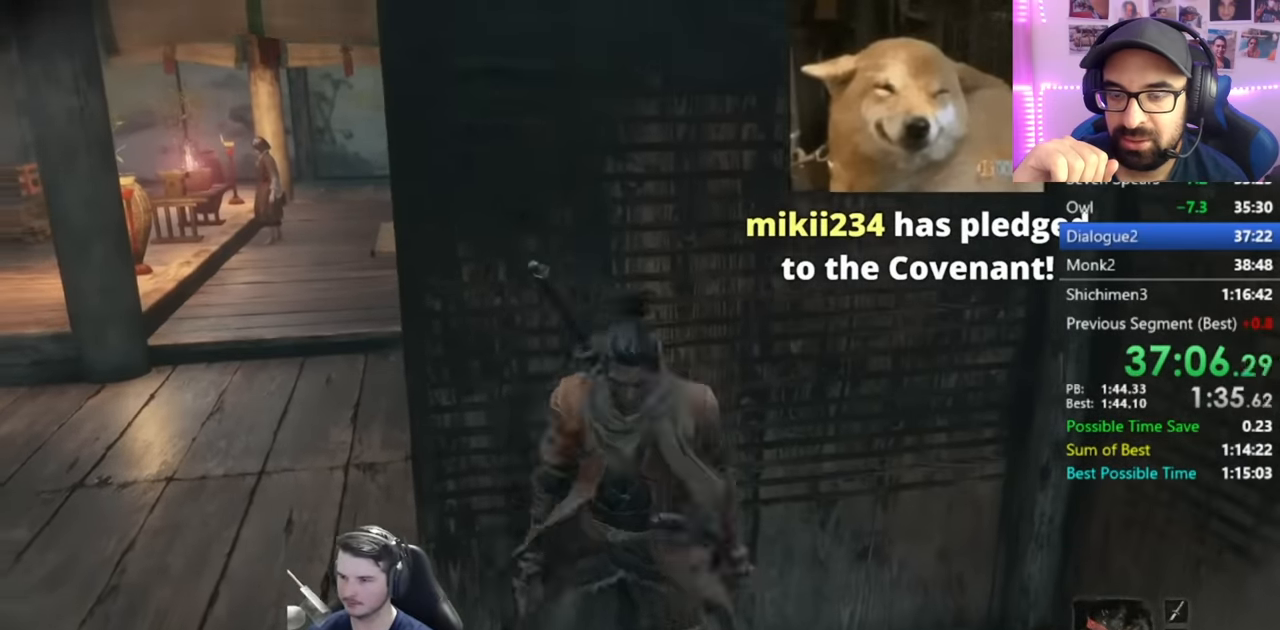
{"buttons": [], "left_stick": "up", "right_stick": "center", "events": [[33, "left_stick", "down-left"], [33, "right_stick", "right"], [167, "left_stick", "left"], [417, "left_stick", "up"], [501, "right_stick", "center"]]}
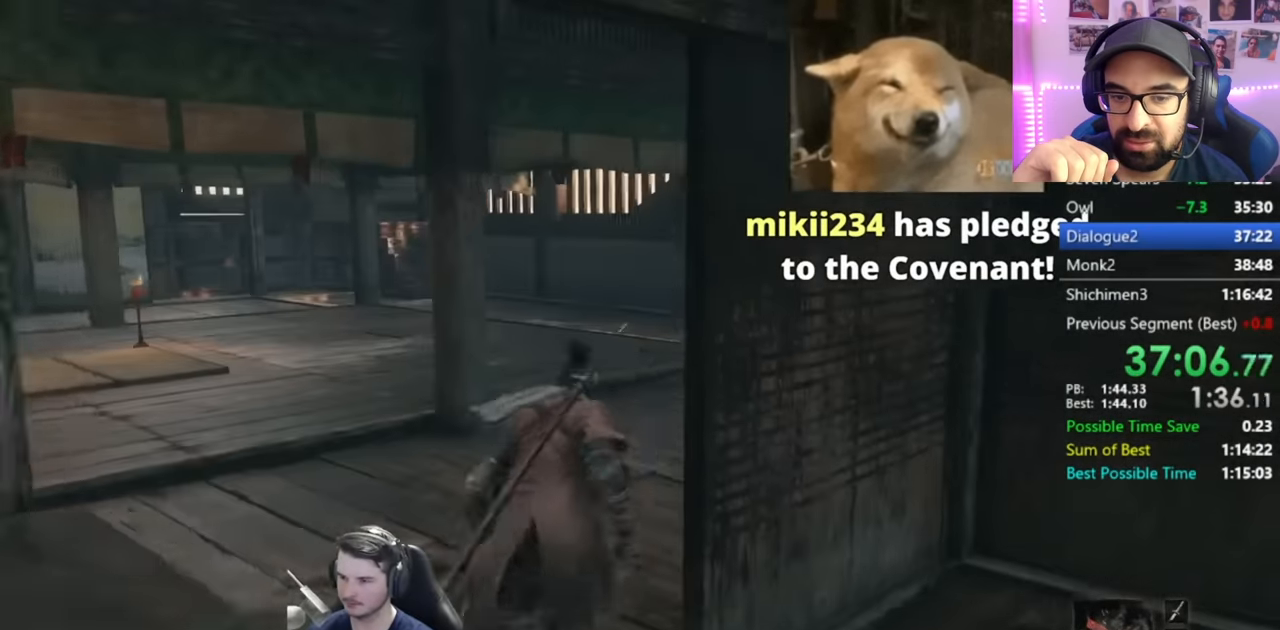
{"buttons": [], "left_stick": "up", "right_stick": "down", "events": [[83, "A", "down"], [166, "A", "up"], [200, "X", "down"], [333, "right_stick", "down-right"], [383, "right_stick", "down"], [450, "X", "up"]]}
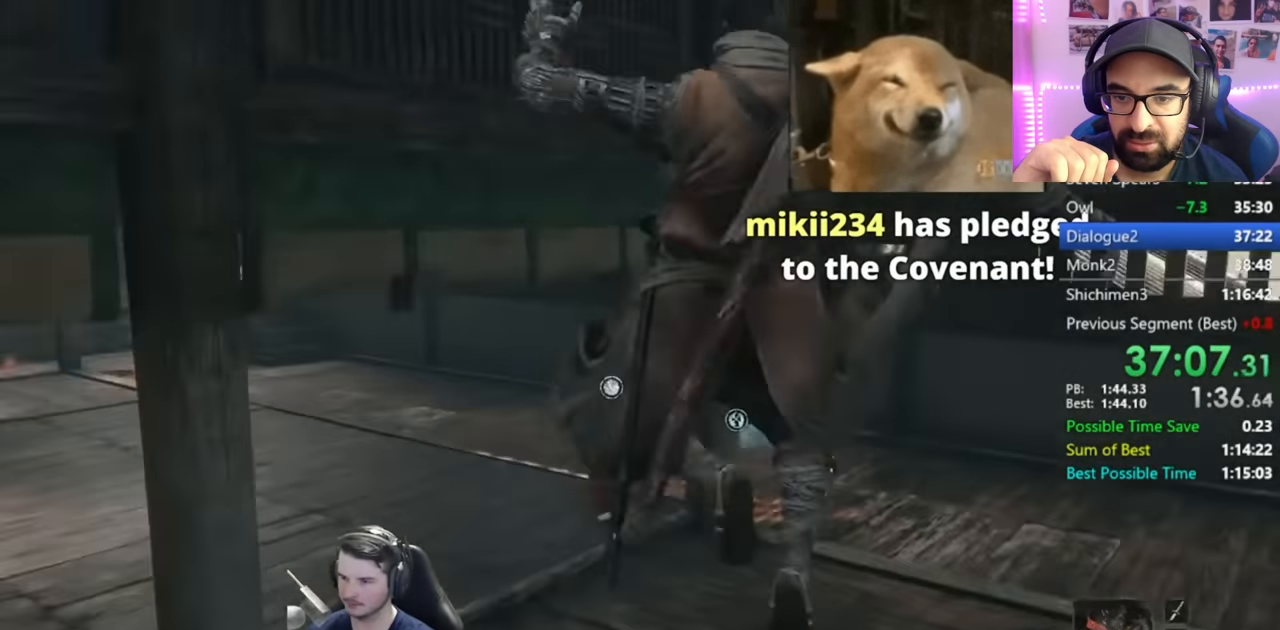
{"buttons": [], "left_stick": "up", "right_stick": "down", "events": []}
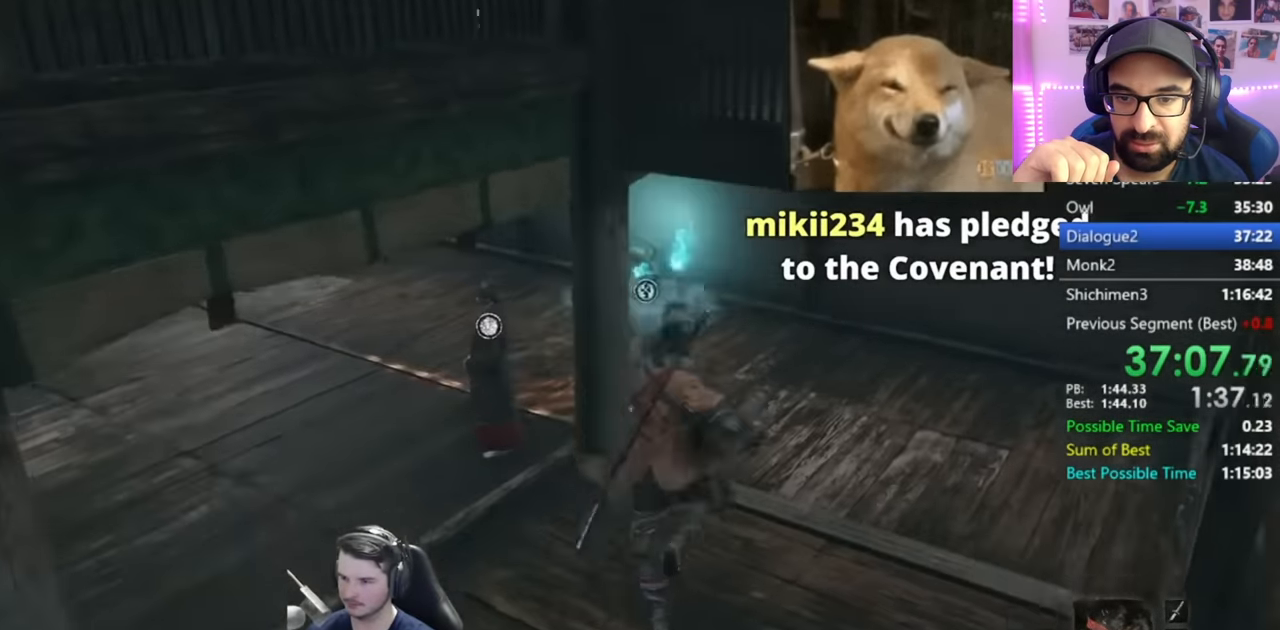
{"buttons": [], "left_stick": "up", "right_stick": "down-left", "events": [[66, "right_stick", "down-left"]]}
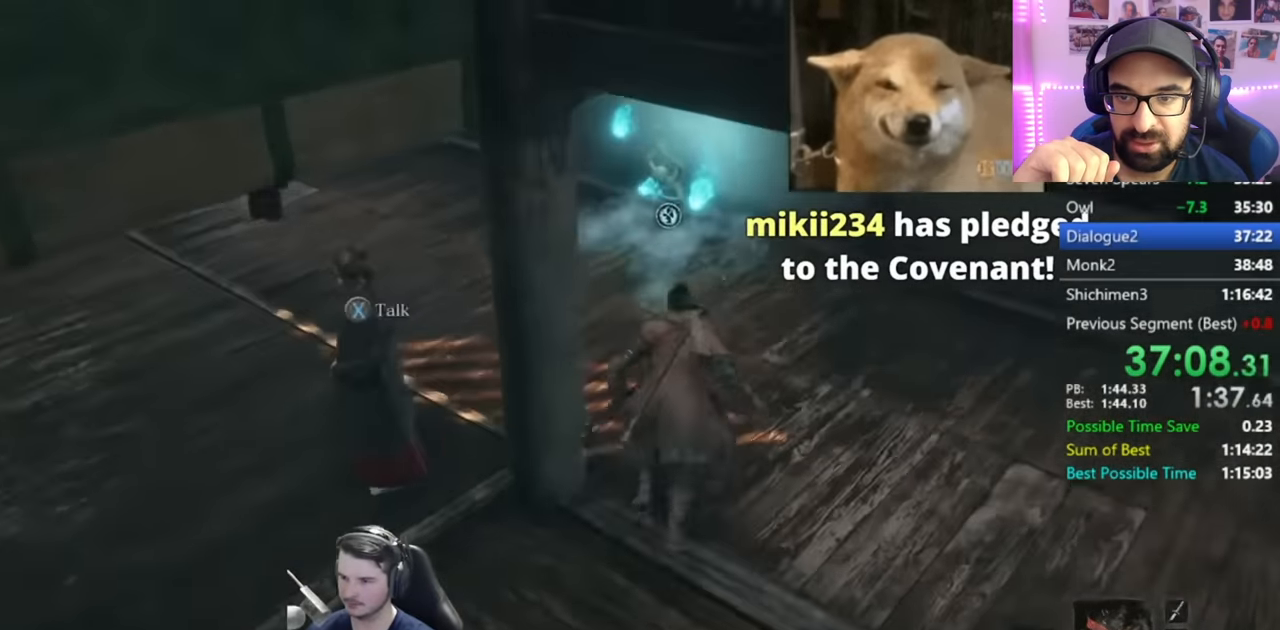
{"buttons": [], "left_stick": "up", "right_stick": "center", "events": [[184, "right_stick", "center"]]}
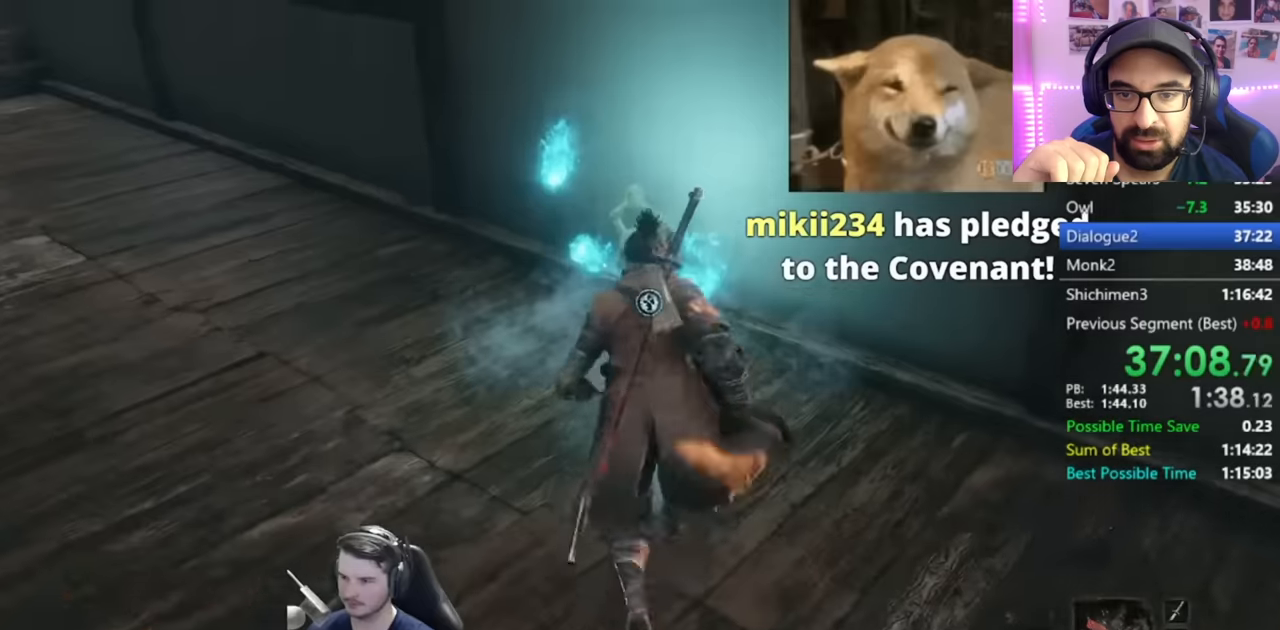
{"buttons": [], "left_stick": "center", "right_stick": "right", "events": [[33, "X", "down"], [100, "X", "up"], [200, "X", "down"], [217, "X", "up"], [267, "left_stick", "center"], [284, "right_stick", "right"], [317, "X", "down"], [384, "X", "up"]]}
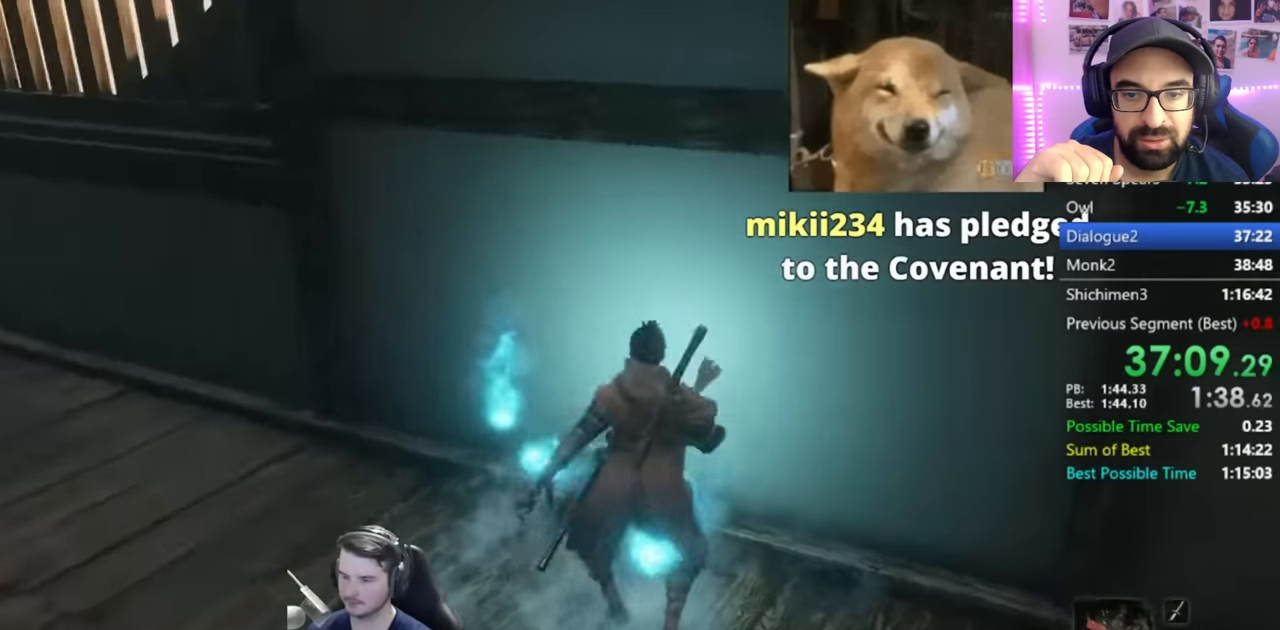
{"buttons": [], "left_stick": "center", "right_stick": "center", "events": [[283, "right_stick", "center"]]}
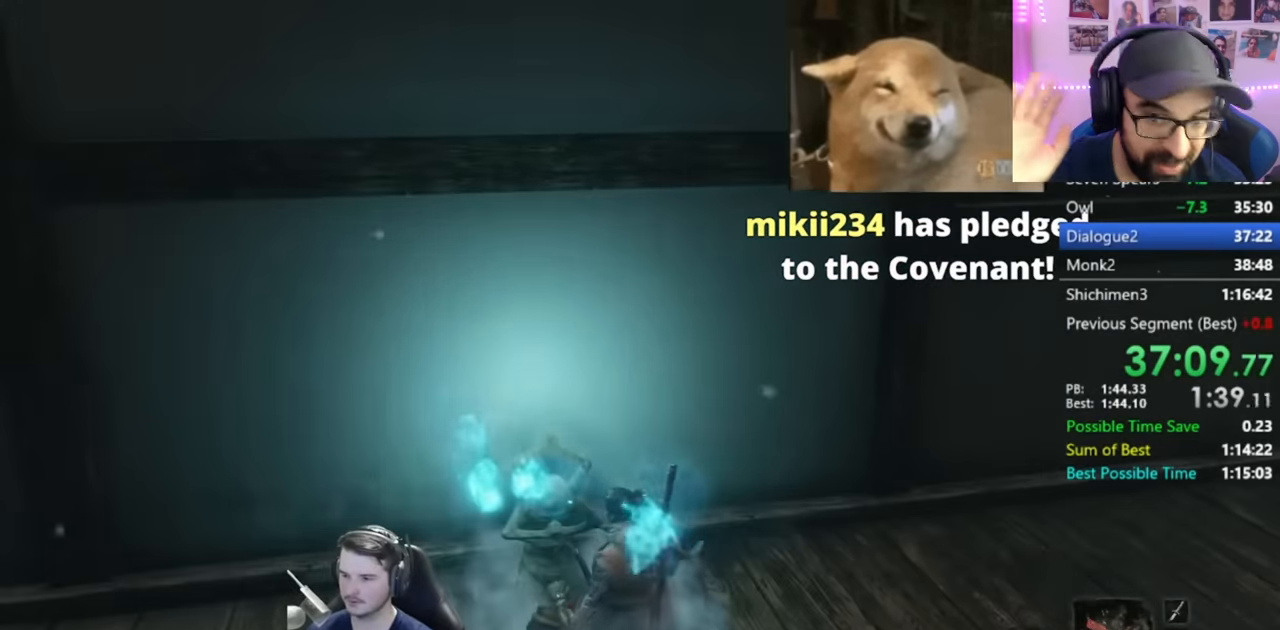
{"buttons": [], "left_stick": "center", "right_stick": "center", "events": []}
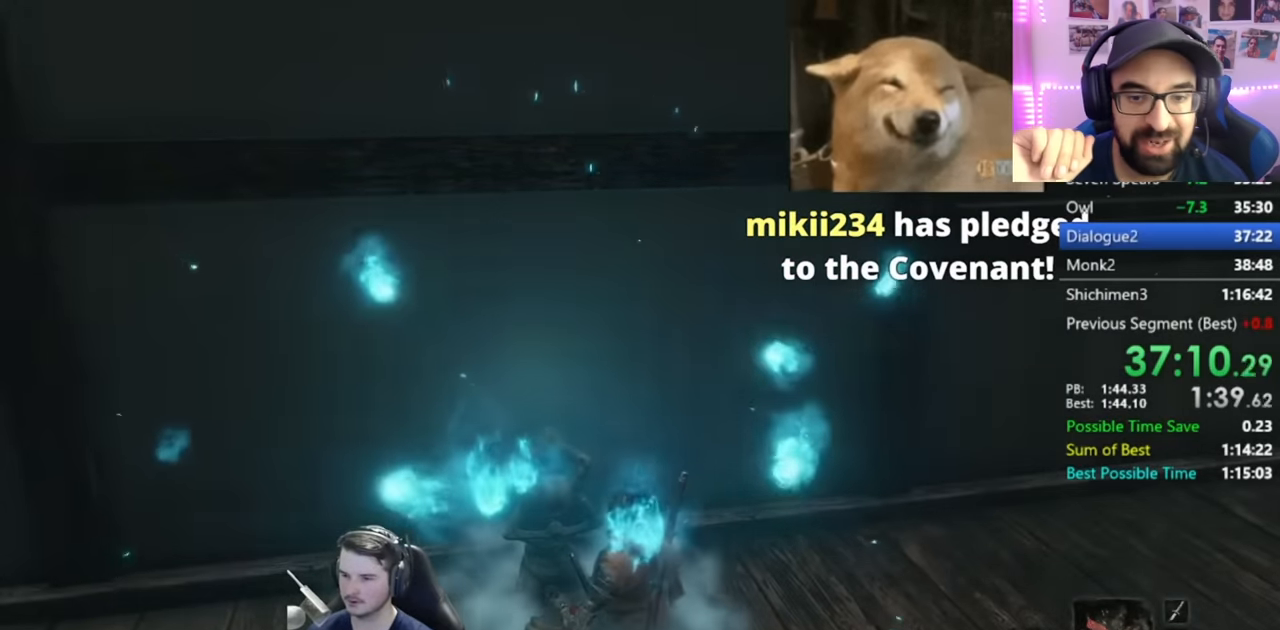
{"buttons": [], "left_stick": "center", "right_stick": "center", "events": []}
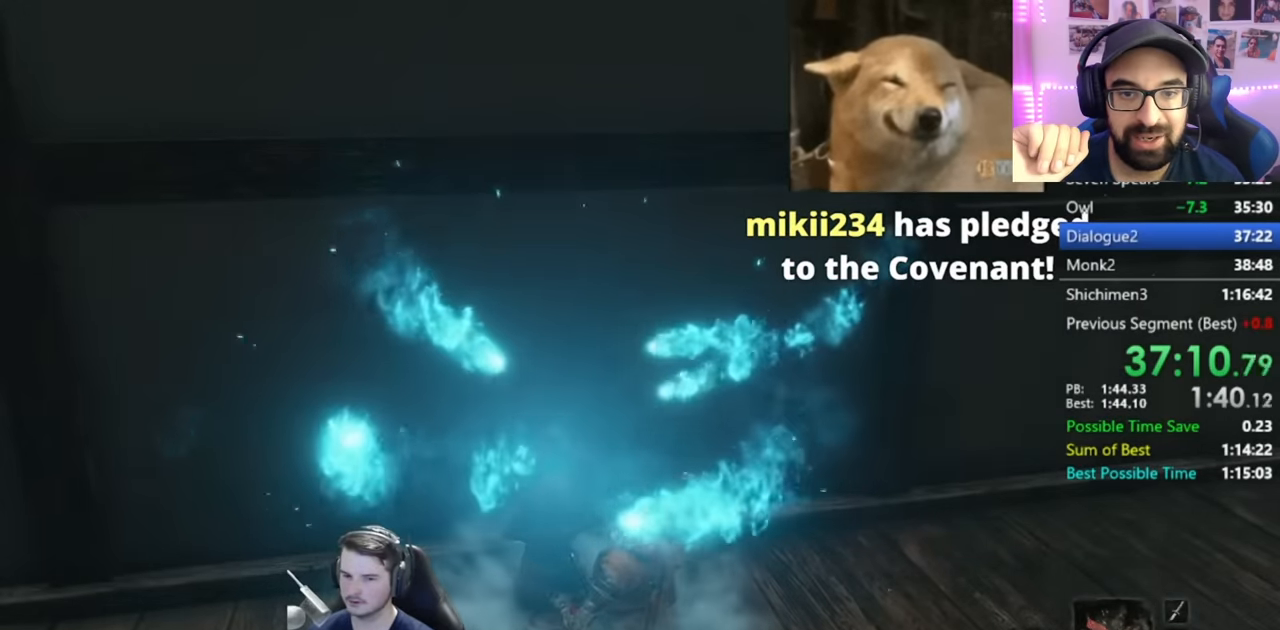
{"buttons": [], "left_stick": "center", "right_stick": "right", "events": [[67, "right_stick", "down-right"], [184, "right_stick", "right"]]}
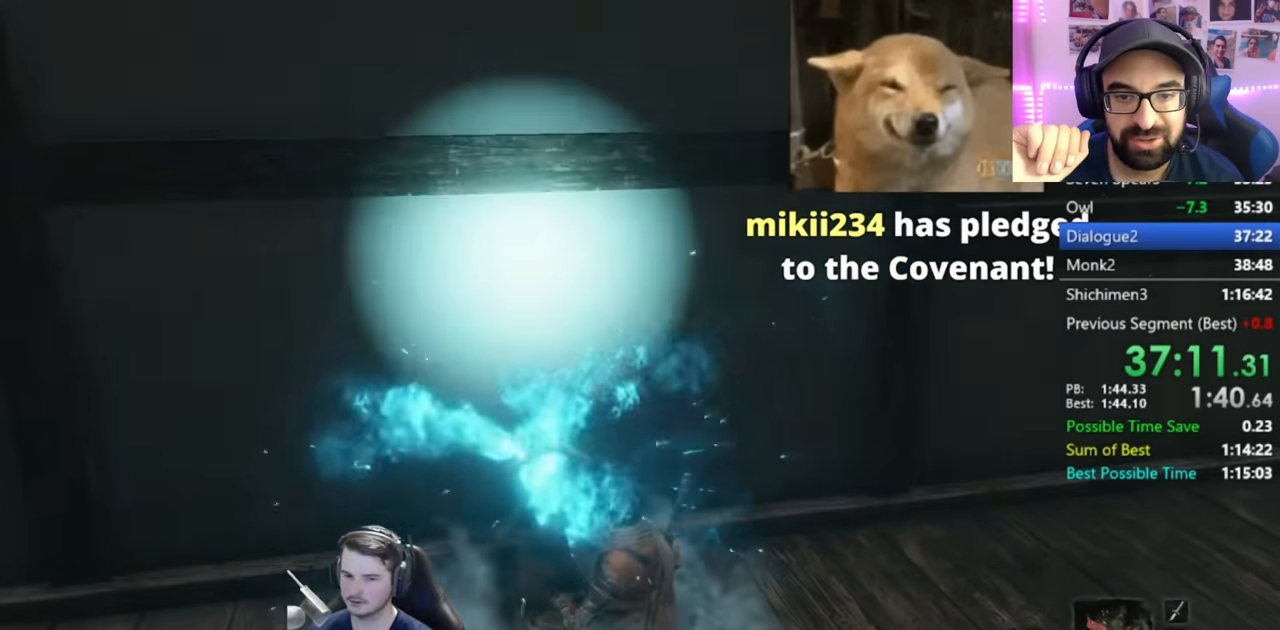
{"buttons": [], "left_stick": "center", "right_stick": "center", "events": [[233, "right_stick", "center"]]}
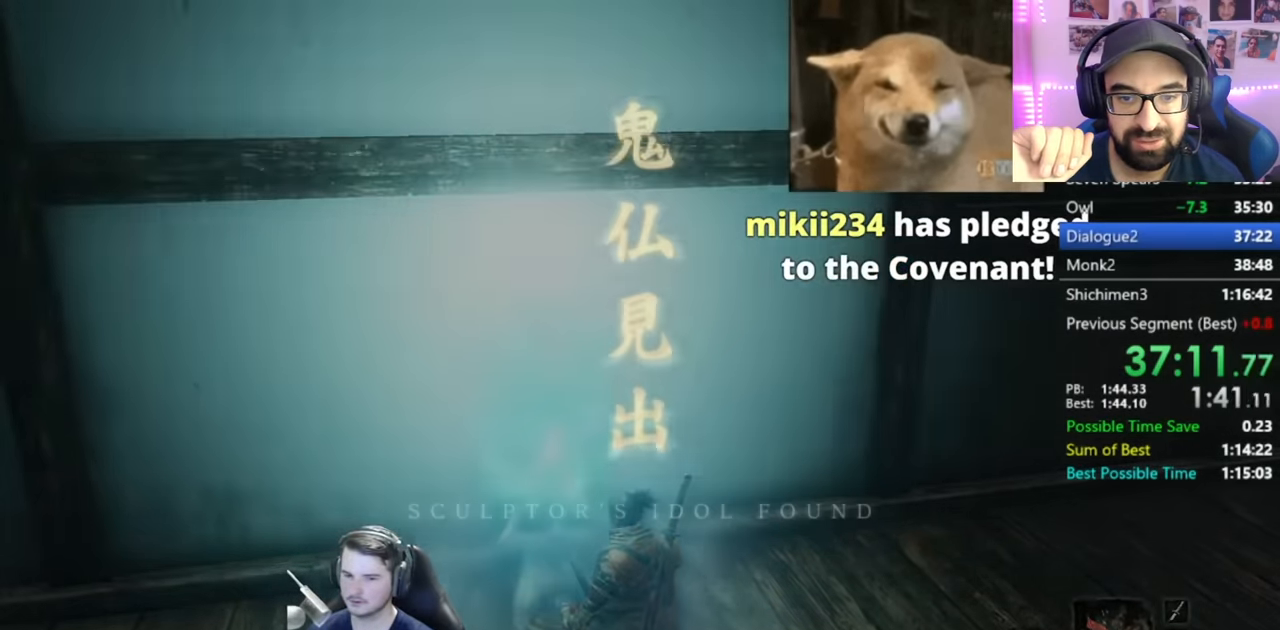
{"buttons": [], "left_stick": "center", "right_stick": "center", "events": []}
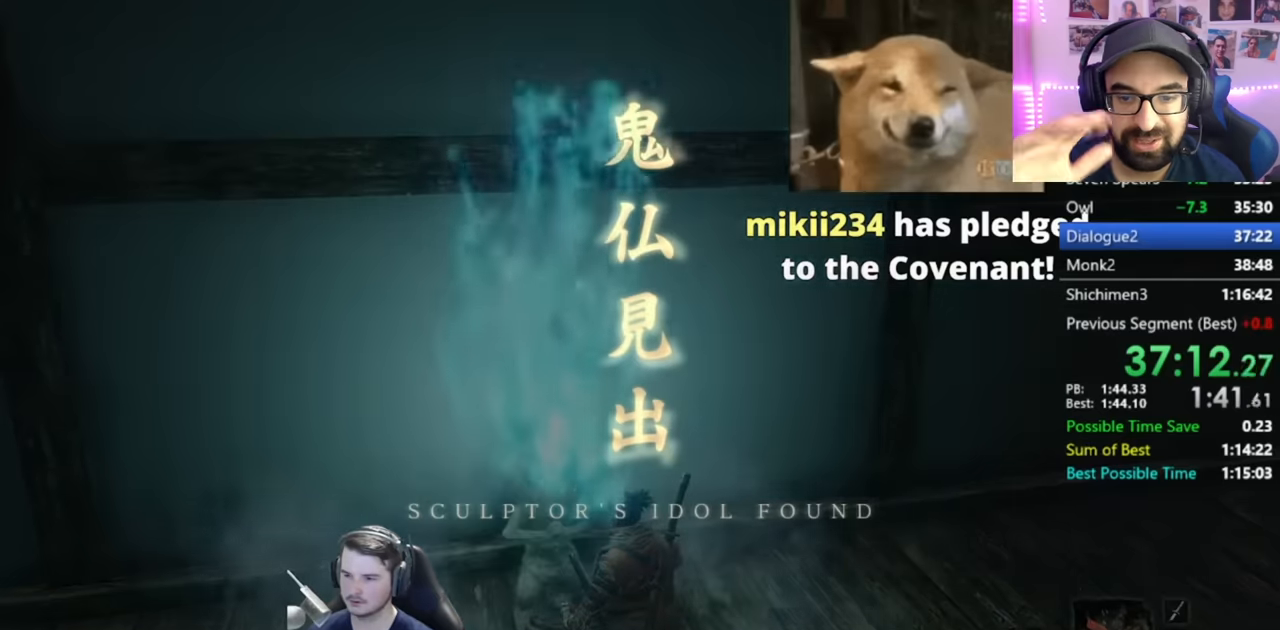
{"buttons": [], "left_stick": "center", "right_stick": "center", "events": []}
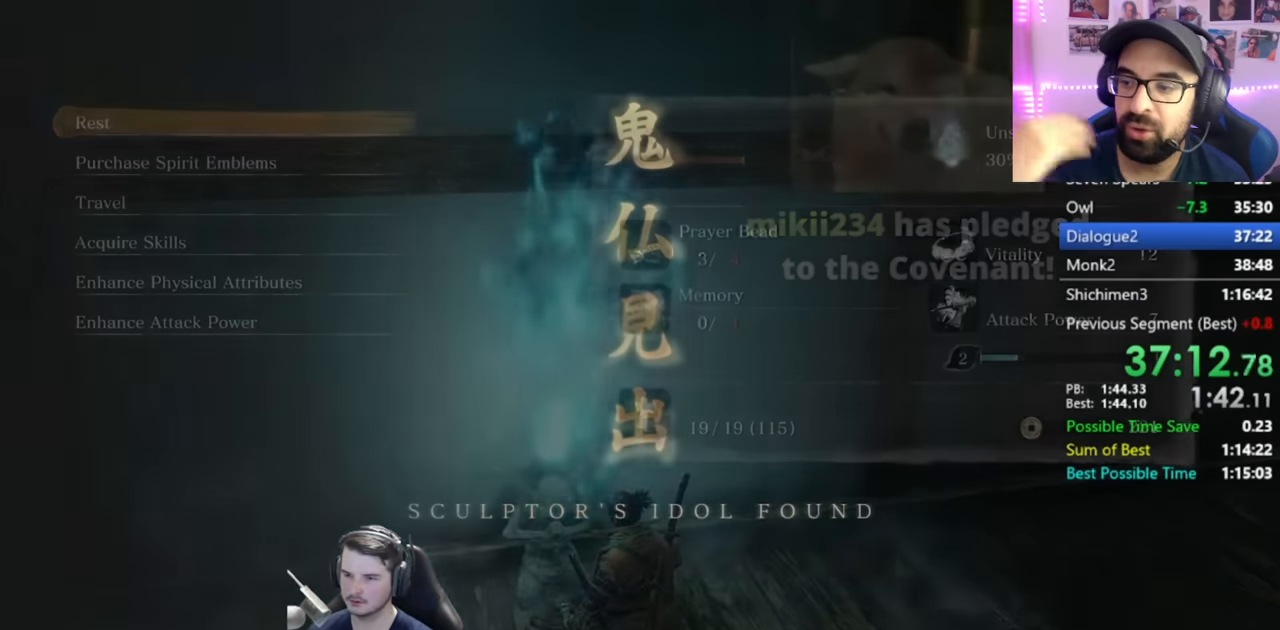
{"buttons": ["DPAD_UP"], "left_stick": "center", "right_stick": "center", "events": [[117, "DPAD_DOWN", "down"], [167, "DPAD_DOWN", "up"], [234, "DPAD_DOWN", "down"], [284, "DPAD_DOWN", "up"], [401, "A", "down"], [451, "DPAD_UP", "down"], [501, "A", "up"]]}
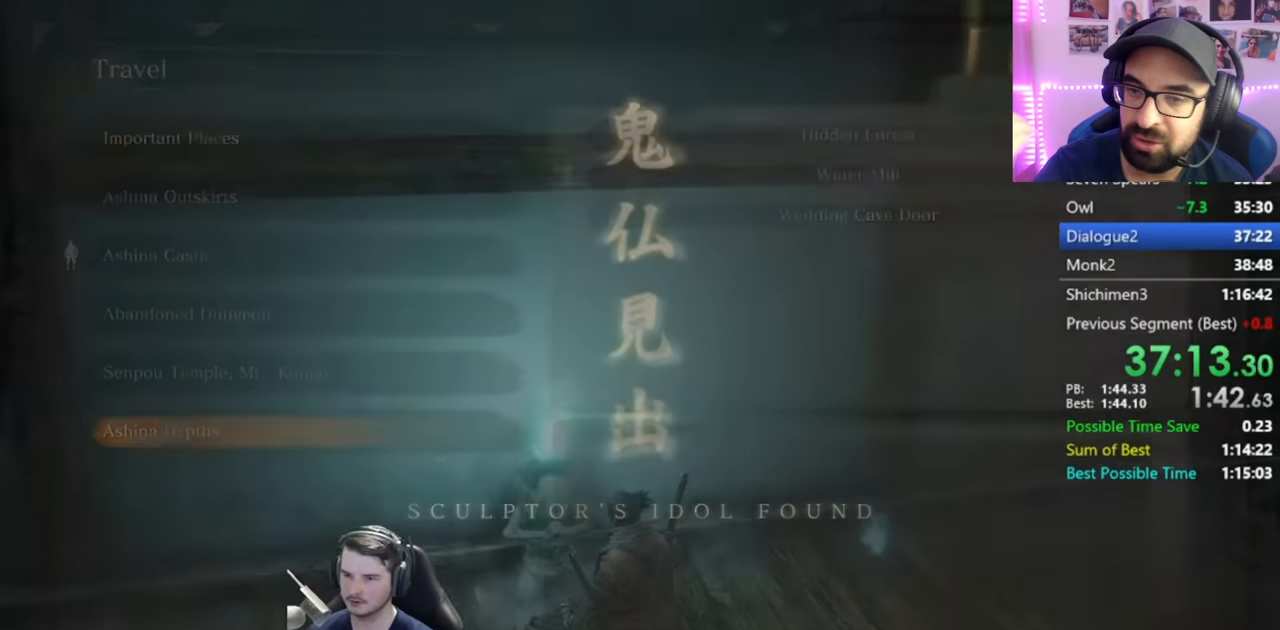
{"buttons": ["A"], "left_stick": "center", "right_stick": "center", "events": [[66, "DPAD_UP", "up"], [100, "A", "down"], [167, "A", "up"], [167, "DPAD_UP", "down"], [267, "DPAD_UP", "up"], [283, "A", "down"], [367, "A", "up"], [433, "A", "down"]]}
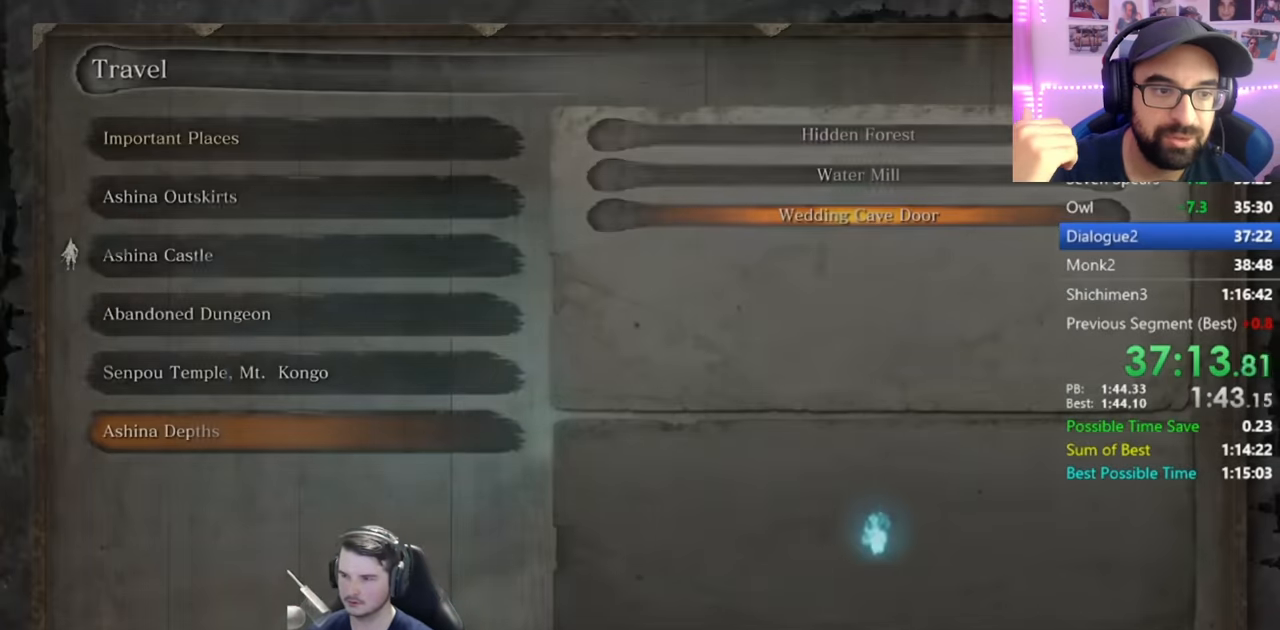
{"buttons": [], "left_stick": "center", "right_stick": "center", "events": [[34, "A", "up"], [100, "A", "down"], [200, "A", "up"]]}